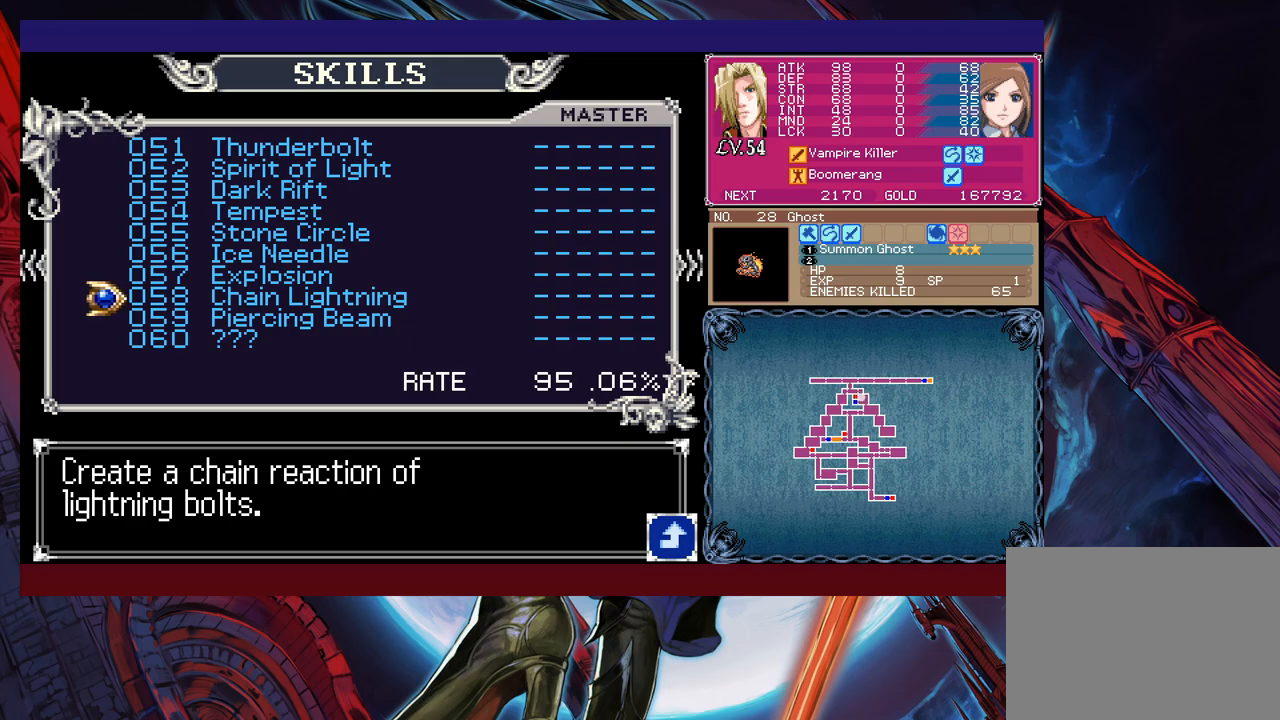
Gameplay with a controller (Xbox layout); each line is a JSON object with the inputs held at the frame after it. "events" lists button and stick changes between this image and that frame as [ms after this image, input, new state], when the widget could be followed in between. Not read: L2 L3 R2 R3 right_stick.
{"buttons": [], "left_stick": "center", "events": [[33, "B", "down"], [100, "B", "up"], [150, "B", "down"], [233, "B", "up"], [300, "B", "down"], [350, "B", "up"], [400, "B", "down"], [500, "B", "up"]]}
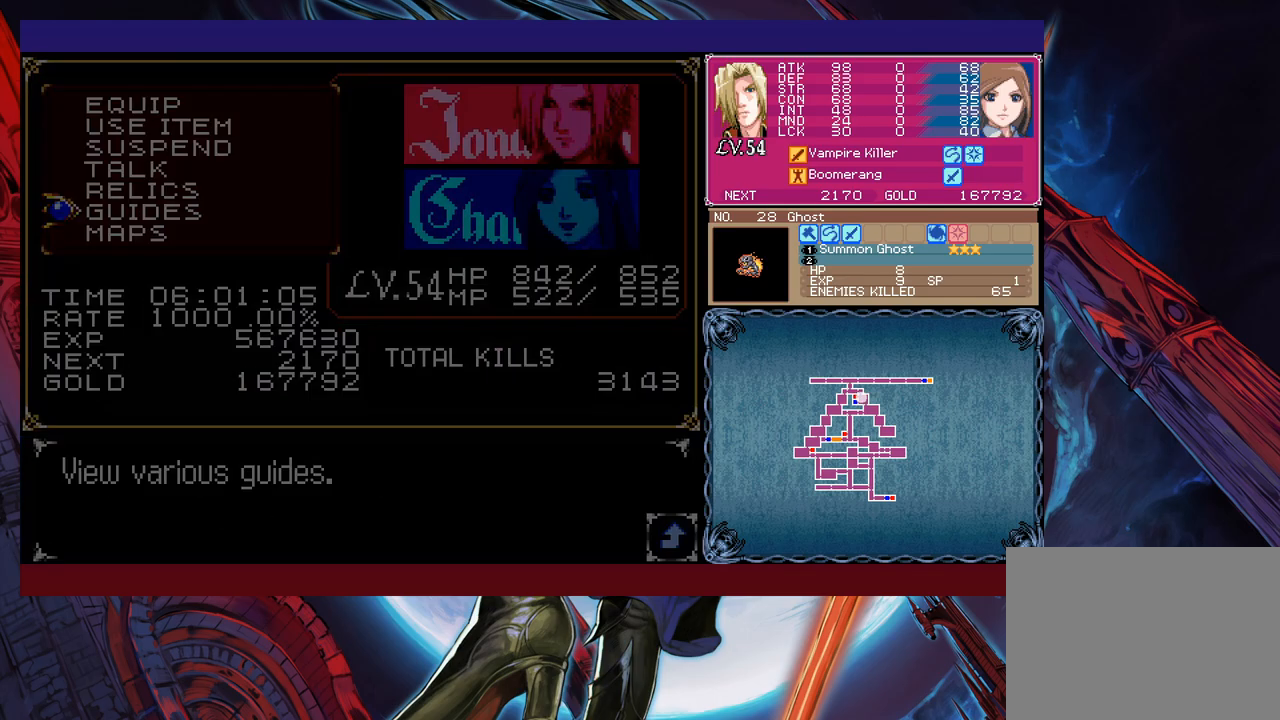
{"buttons": [], "left_stick": "up-left", "events": [[200, "left_stick", "up"], [250, "Y", "down"], [333, "Y", "up"], [383, "left_stick", "up-left"]]}
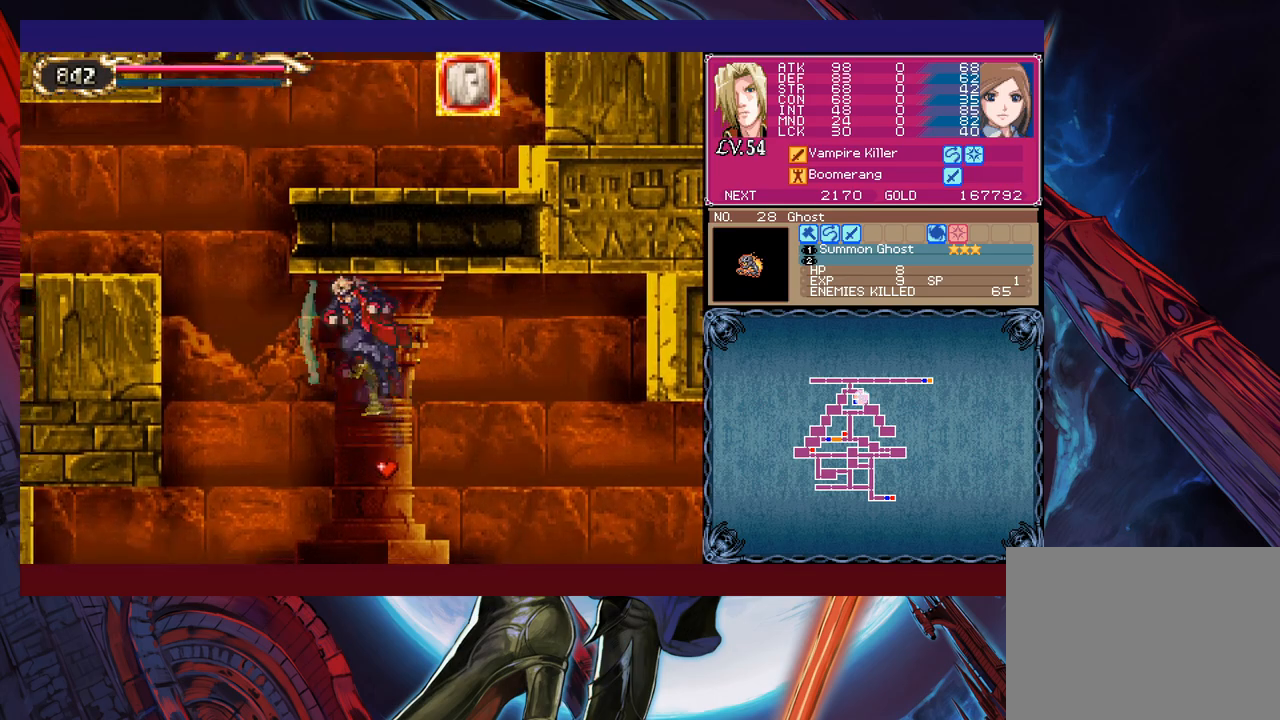
{"buttons": ["Y"], "left_stick": "up-left", "events": [[200, "B", "down"], [350, "B", "up"], [433, "Y", "down"]]}
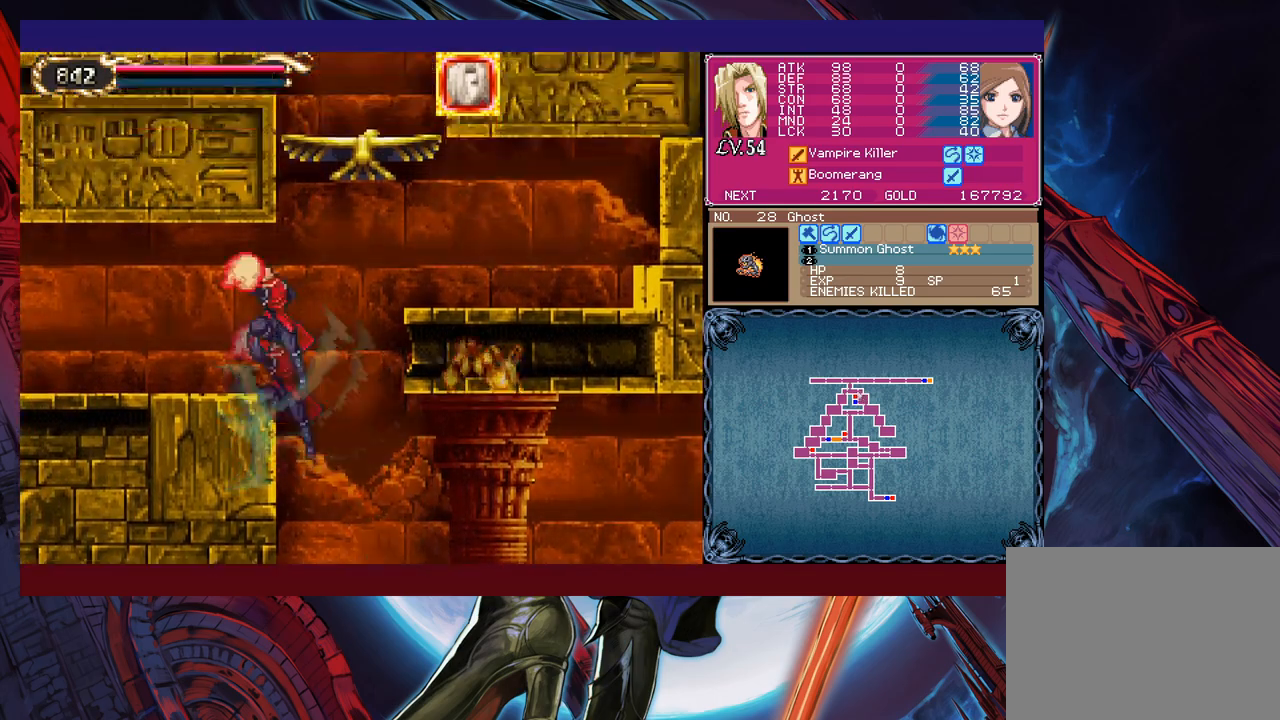
{"buttons": [], "left_stick": "left", "events": [[50, "Y", "up"], [83, "left_stick", "left"]]}
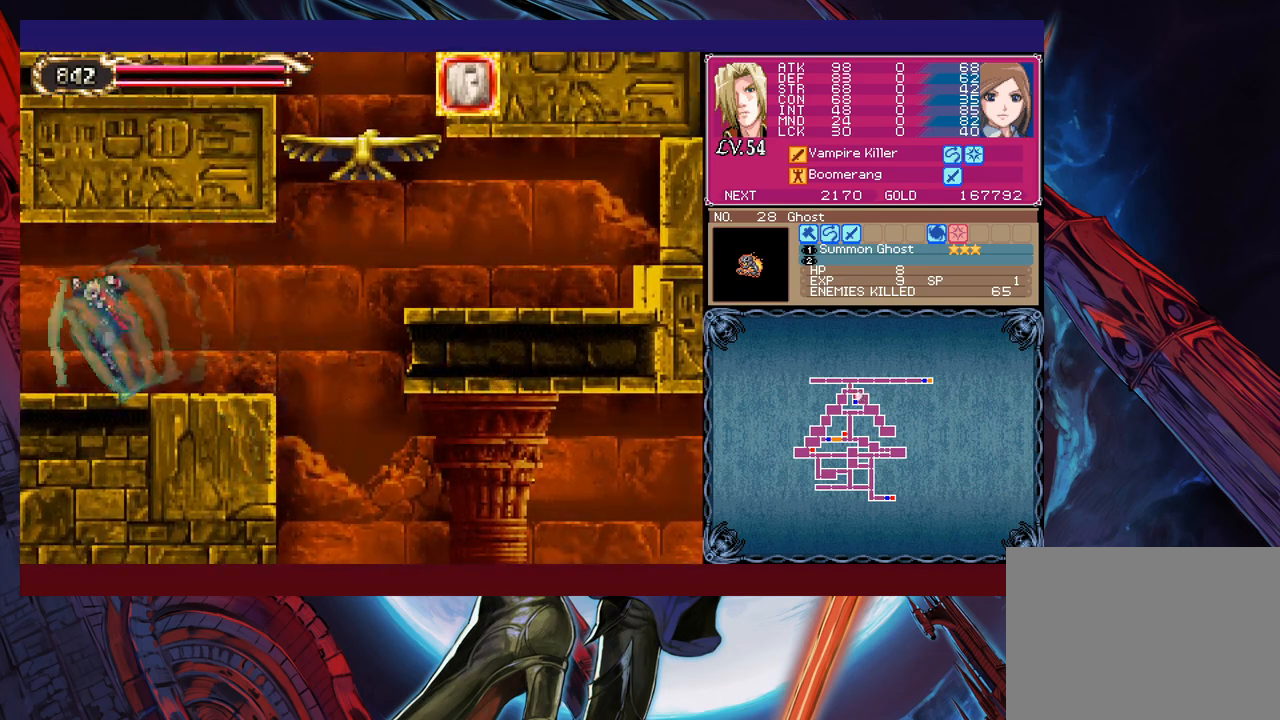
{"buttons": [], "left_stick": "right", "events": [[200, "left_stick", "right"]]}
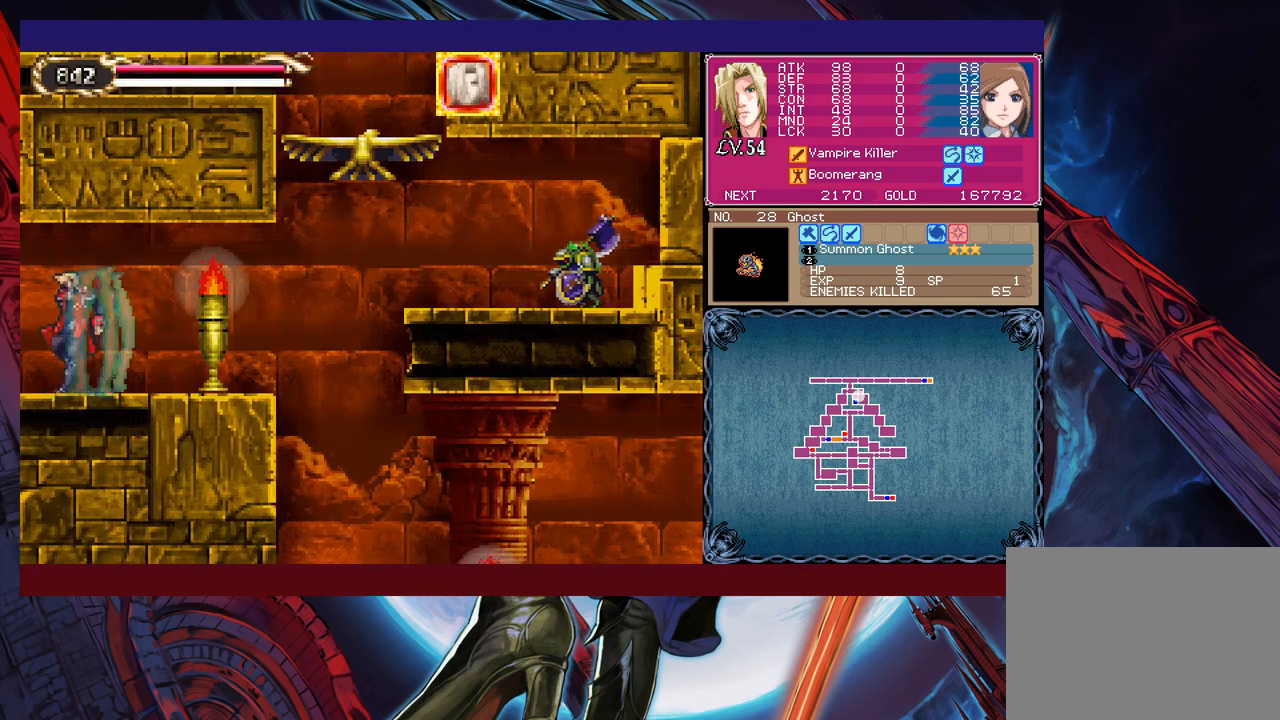
{"buttons": [], "left_stick": "right", "events": []}
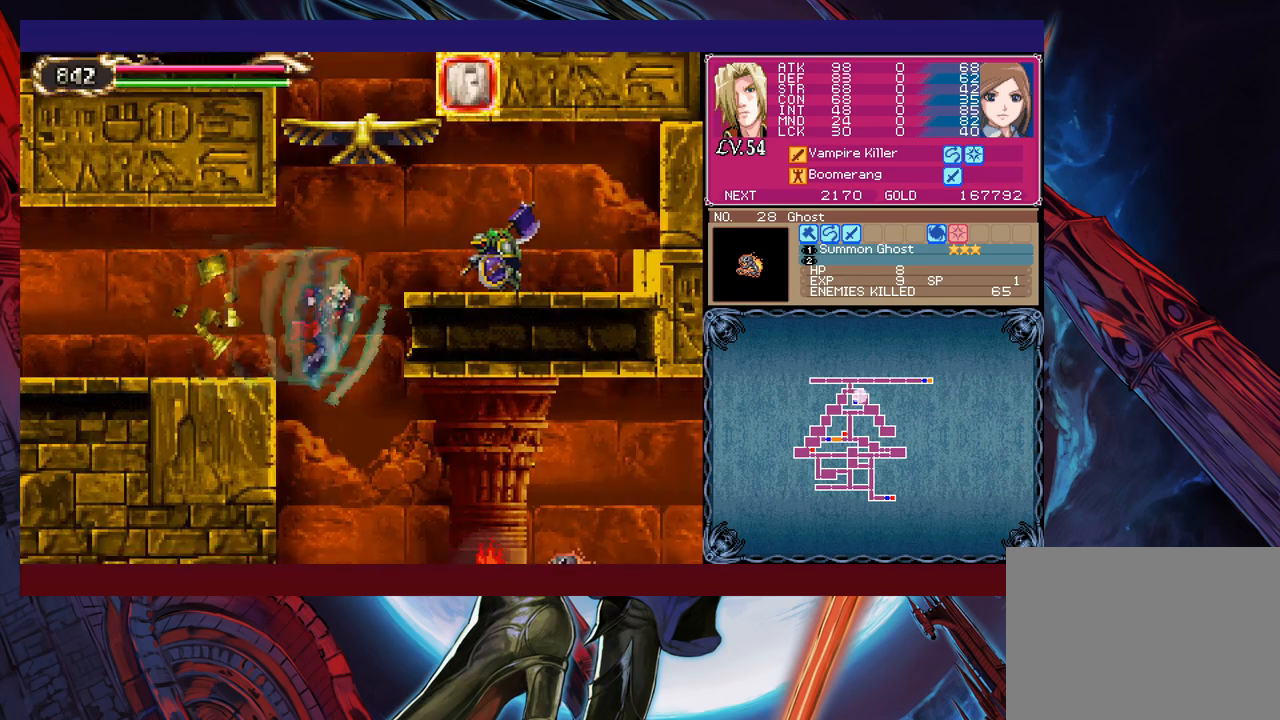
{"buttons": [], "left_stick": "left", "events": [[50, "left_stick", "left"], [183, "left_stick", "right"], [250, "left_stick", "left"]]}
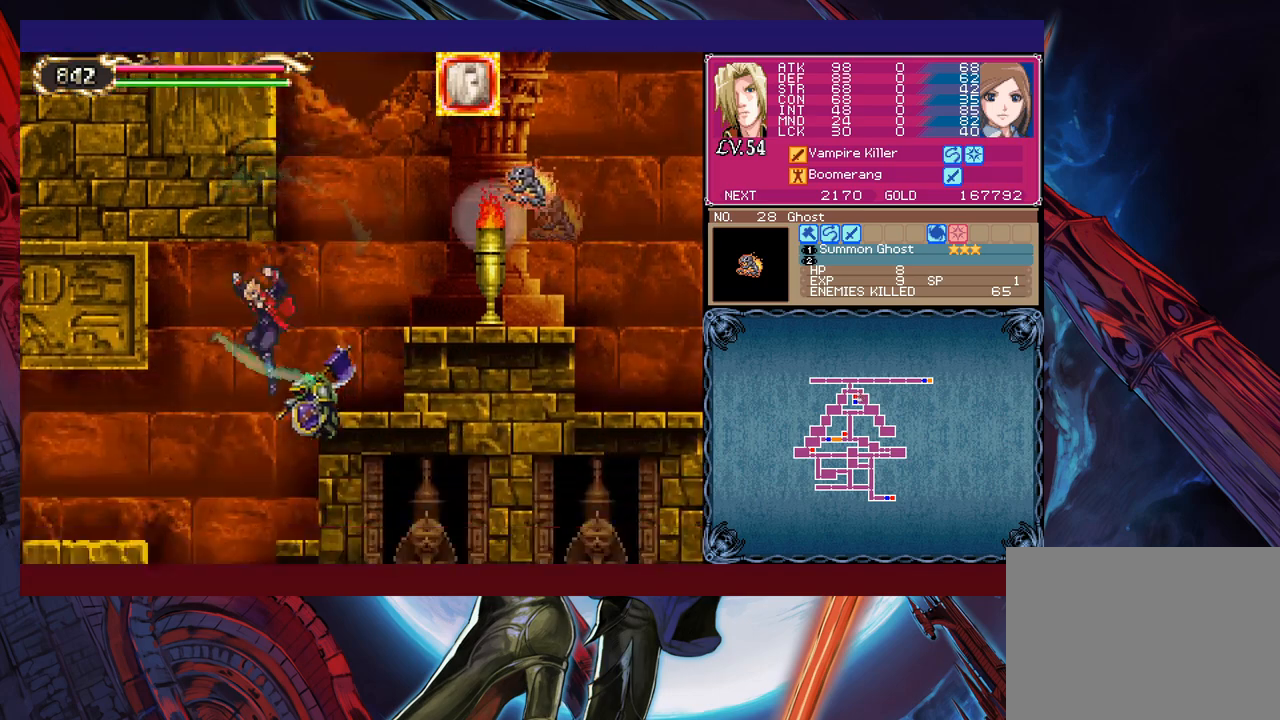
{"buttons": [], "left_stick": "left", "events": [[50, "B", "down"], [133, "B", "up"]]}
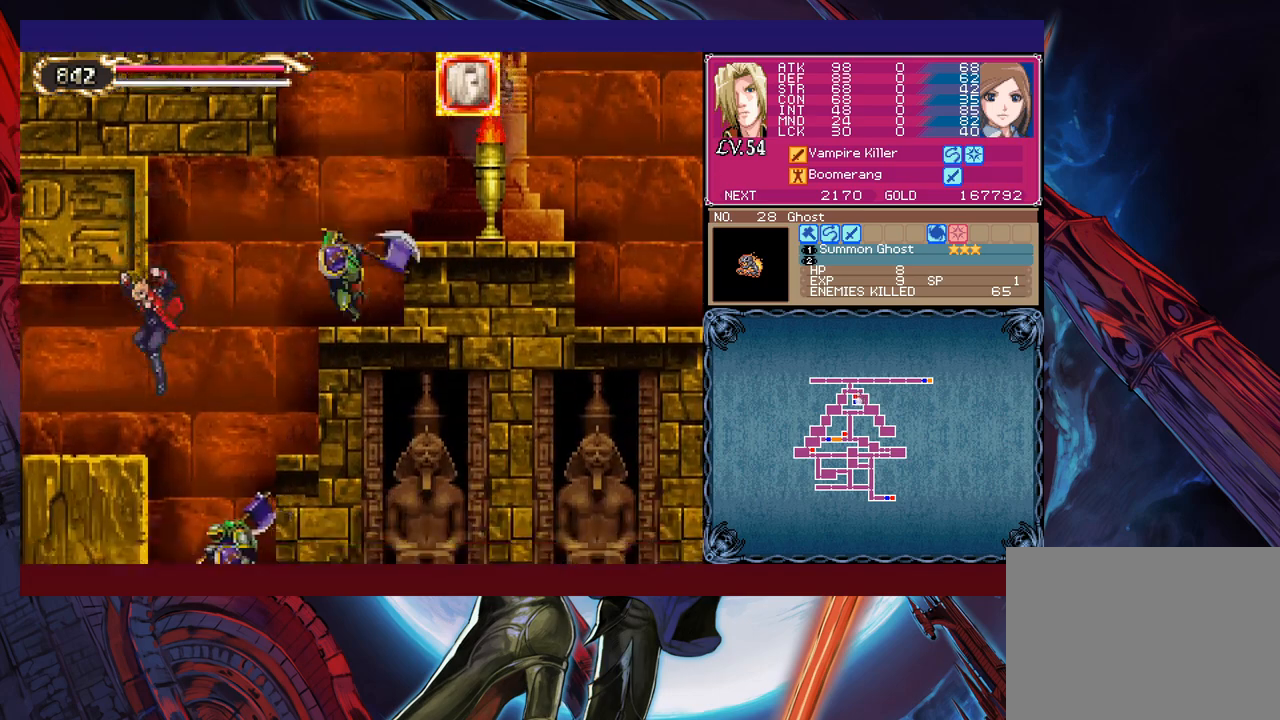
{"buttons": [], "left_stick": "left", "events": []}
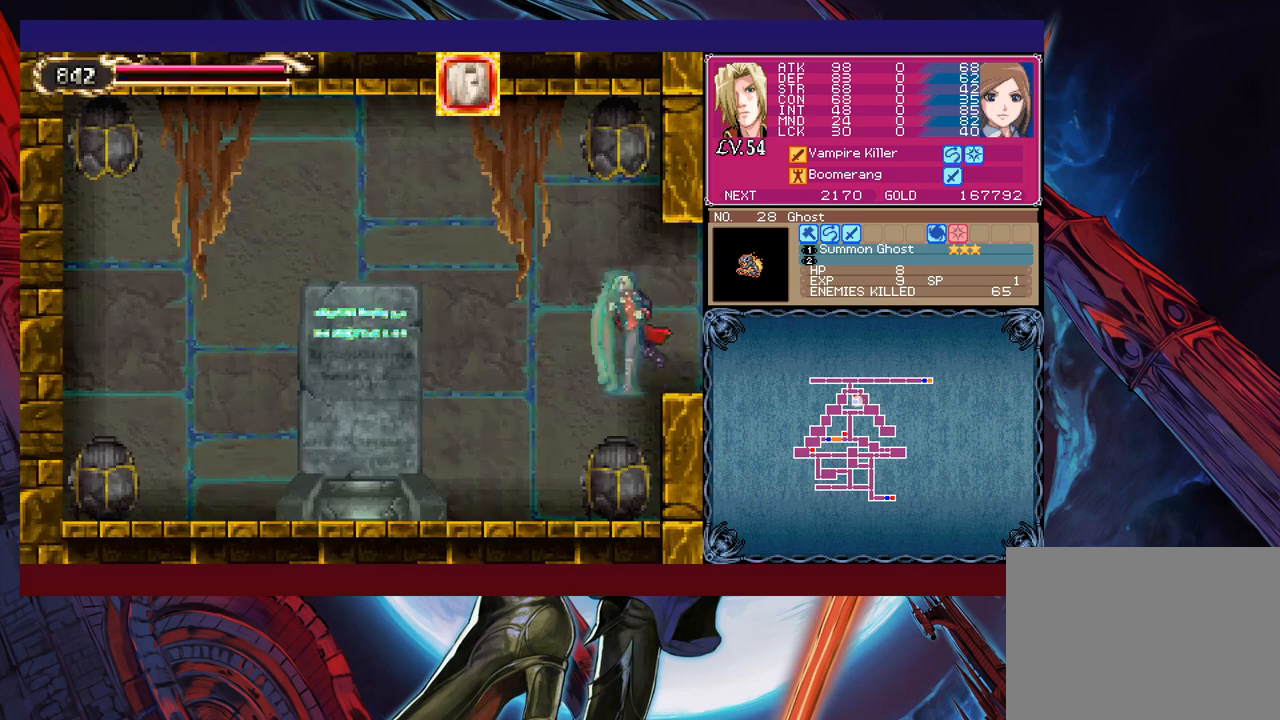
{"buttons": [], "left_stick": "center", "events": [[450, "left_stick", "center"]]}
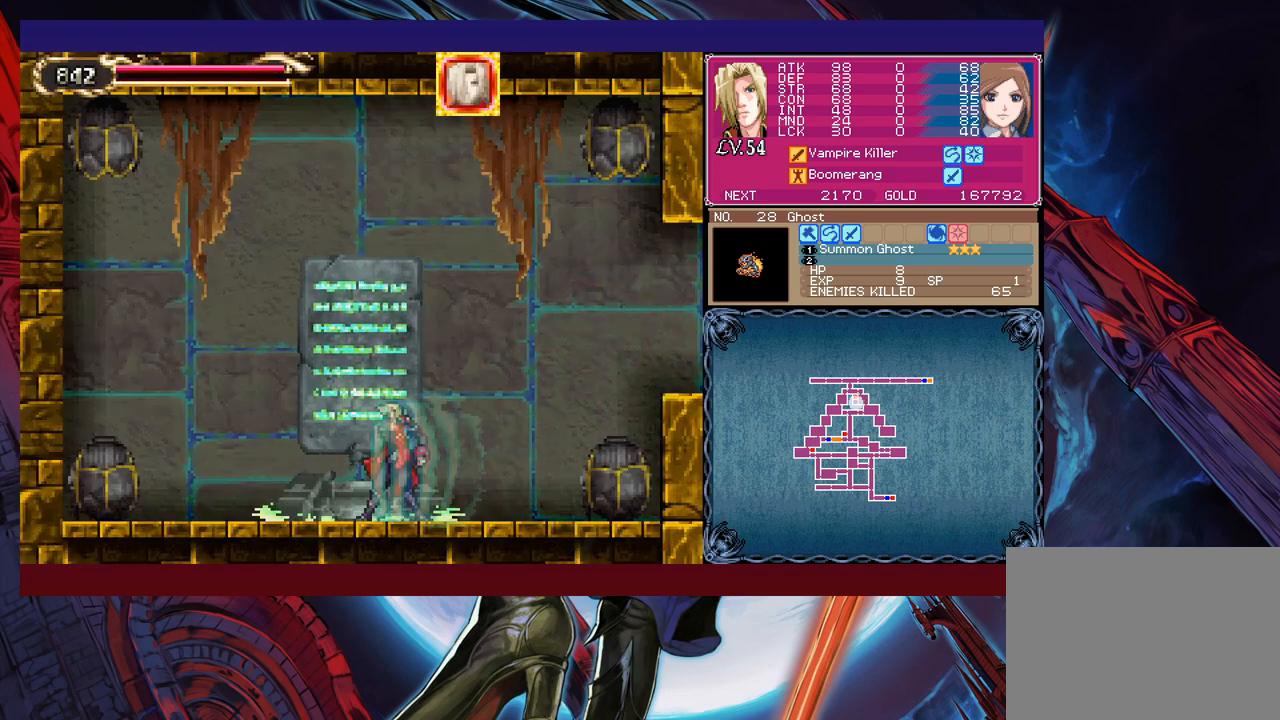
{"buttons": [], "left_stick": "center", "events": []}
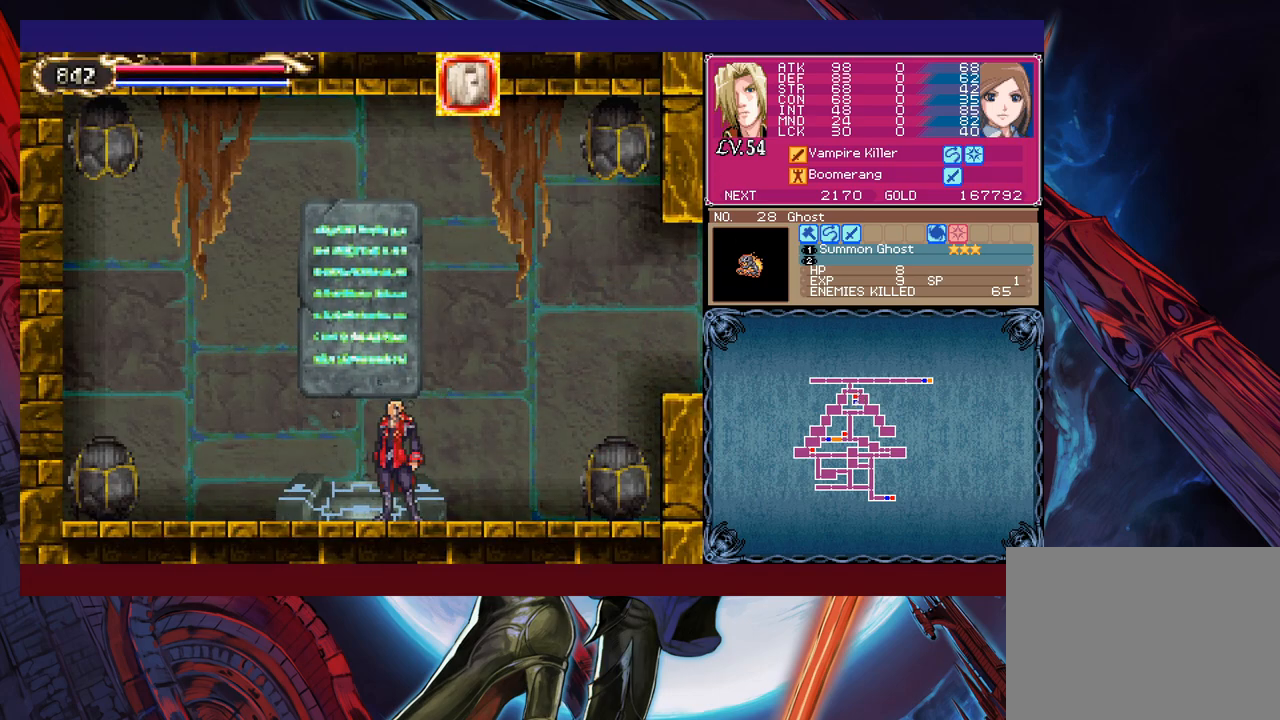
{"buttons": [], "left_stick": "center", "events": [[200, "left_stick", "up"], [300, "left_stick", "center"]]}
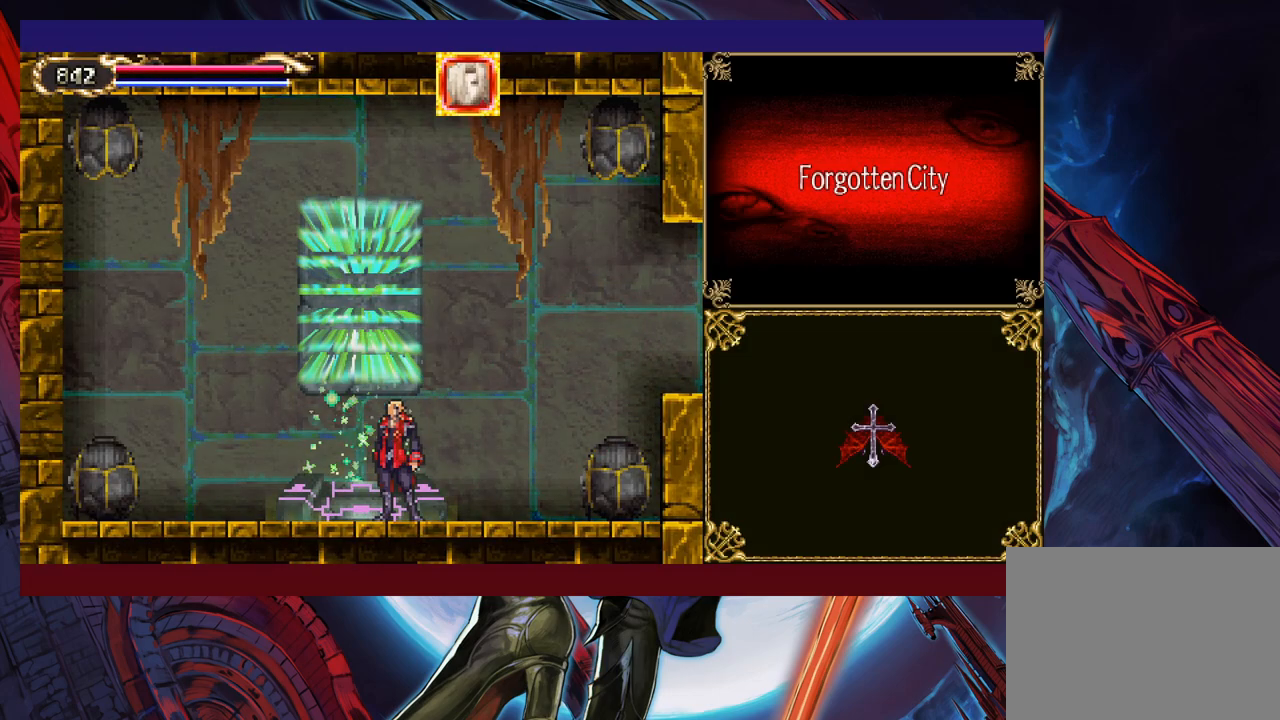
{"buttons": [], "left_stick": "center", "events": [[233, "left_stick", "right"], [500, "left_stick", "center"]]}
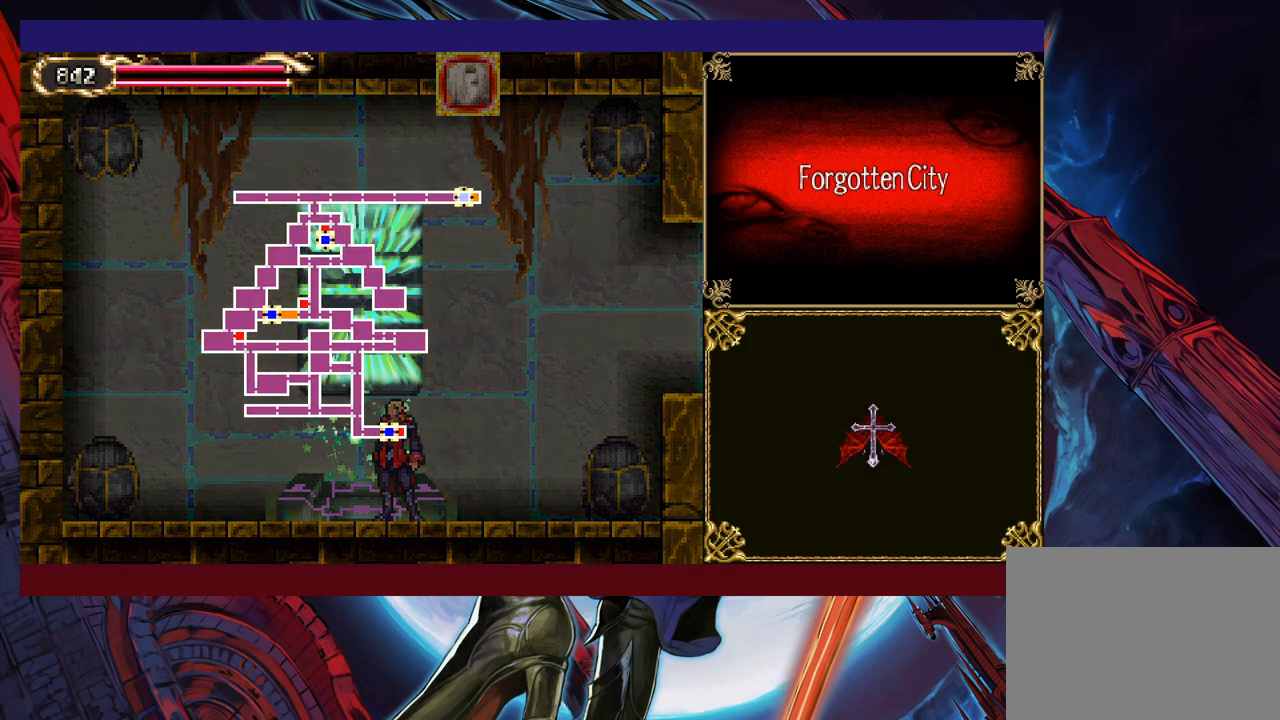
{"buttons": [], "left_stick": "center", "events": [[33, "left_stick", "right"], [133, "left_stick", "center"], [200, "left_stick", "left"], [500, "left_stick", "center"]]}
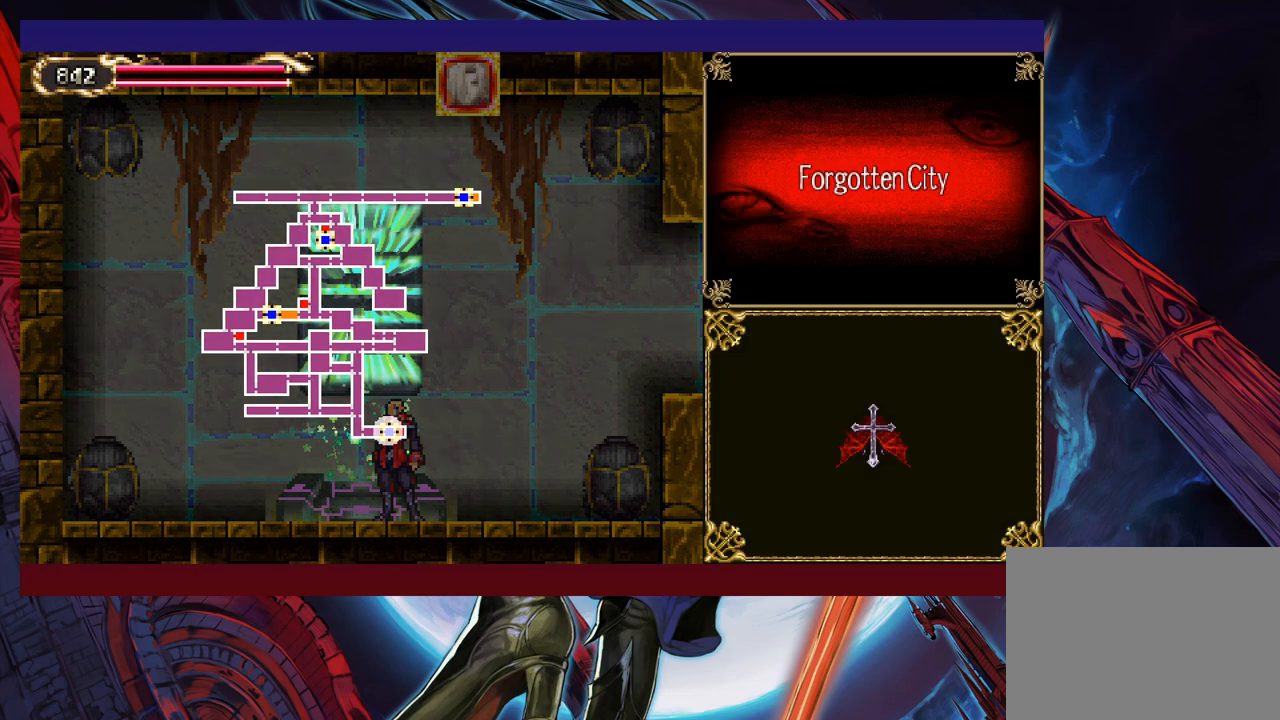
{"buttons": [], "left_stick": "center", "events": [[200, "left_stick", "right"], [350, "left_stick", "center"], [433, "A", "down"], [500, "A", "up"]]}
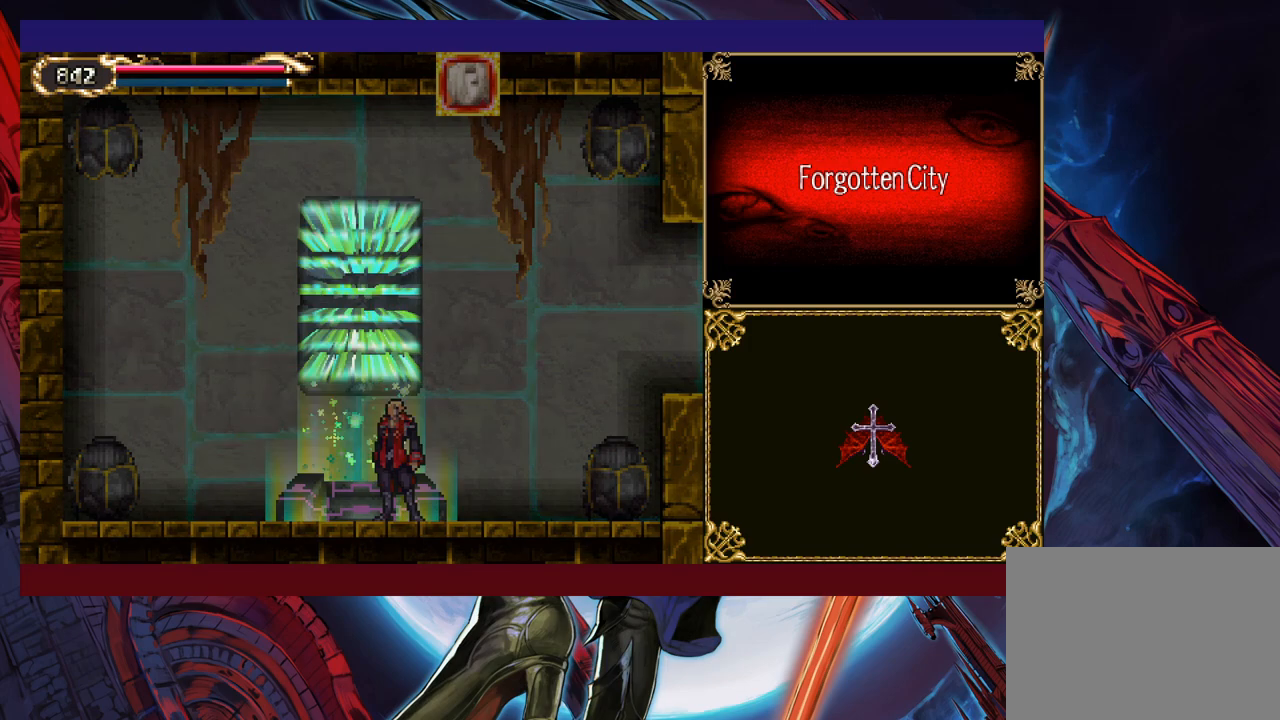
{"buttons": [], "left_stick": "center", "events": []}
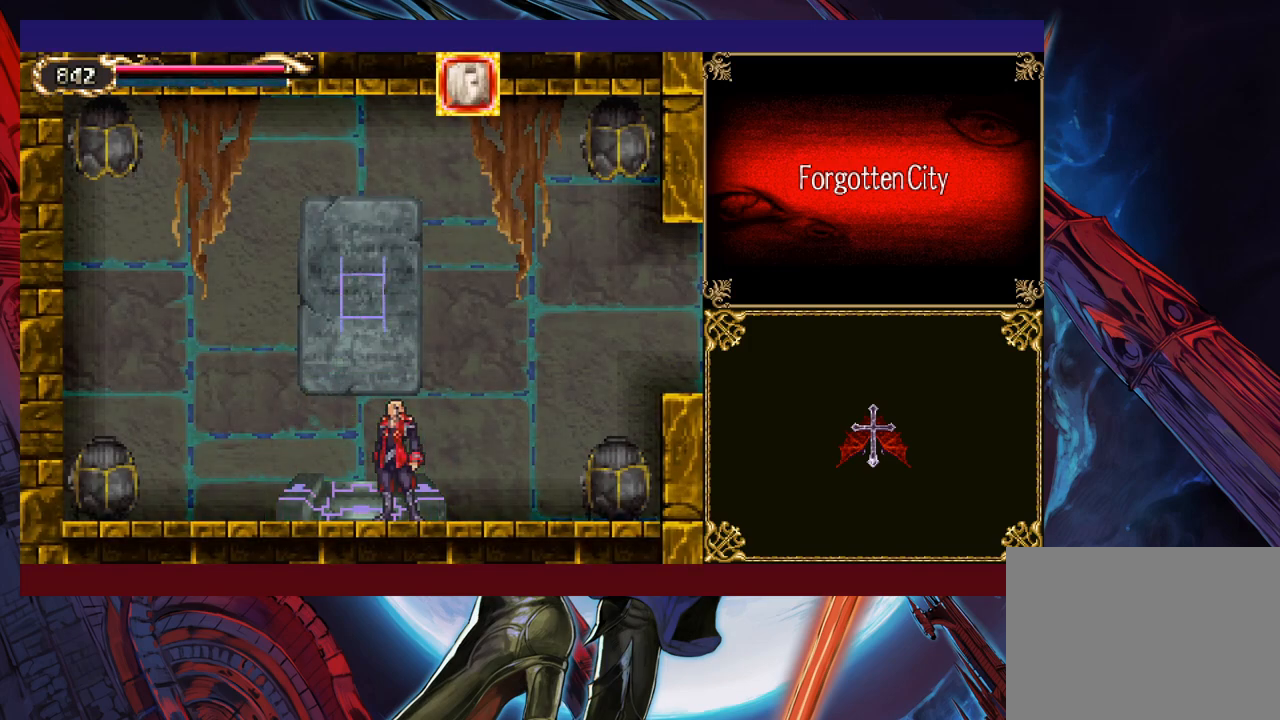
{"buttons": [], "left_stick": "center", "events": []}
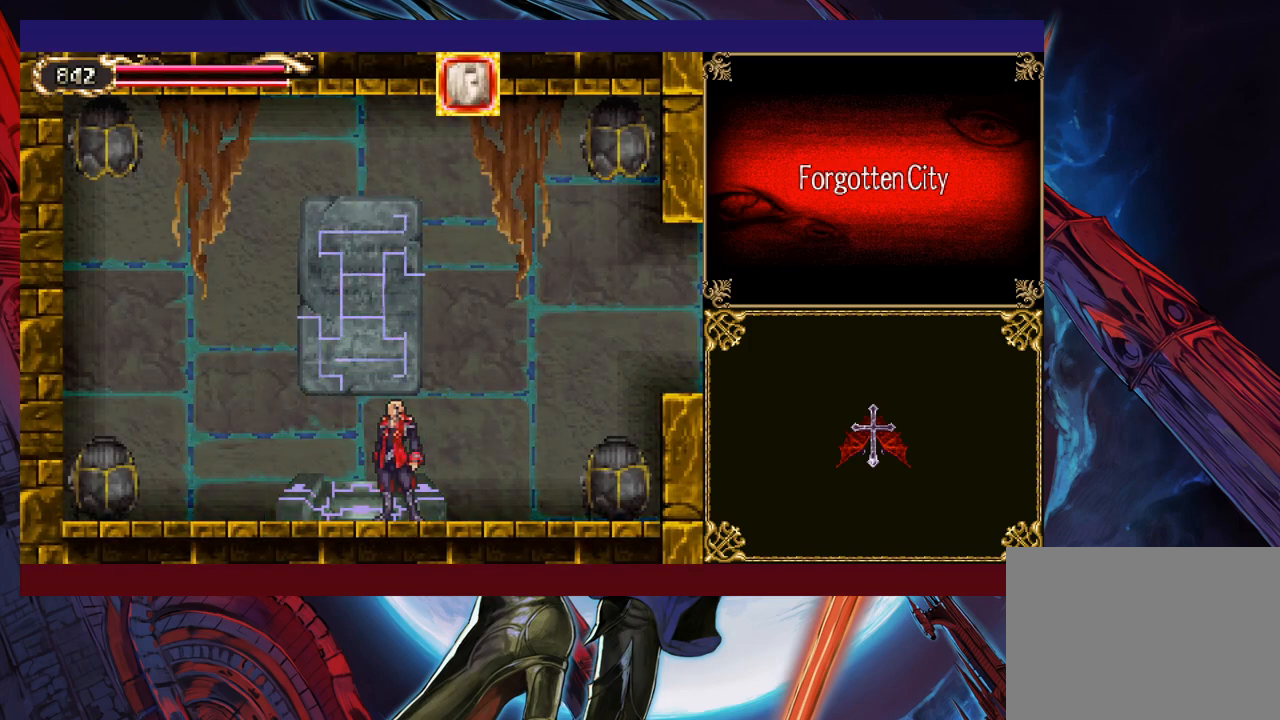
{"buttons": [], "left_stick": "center", "events": []}
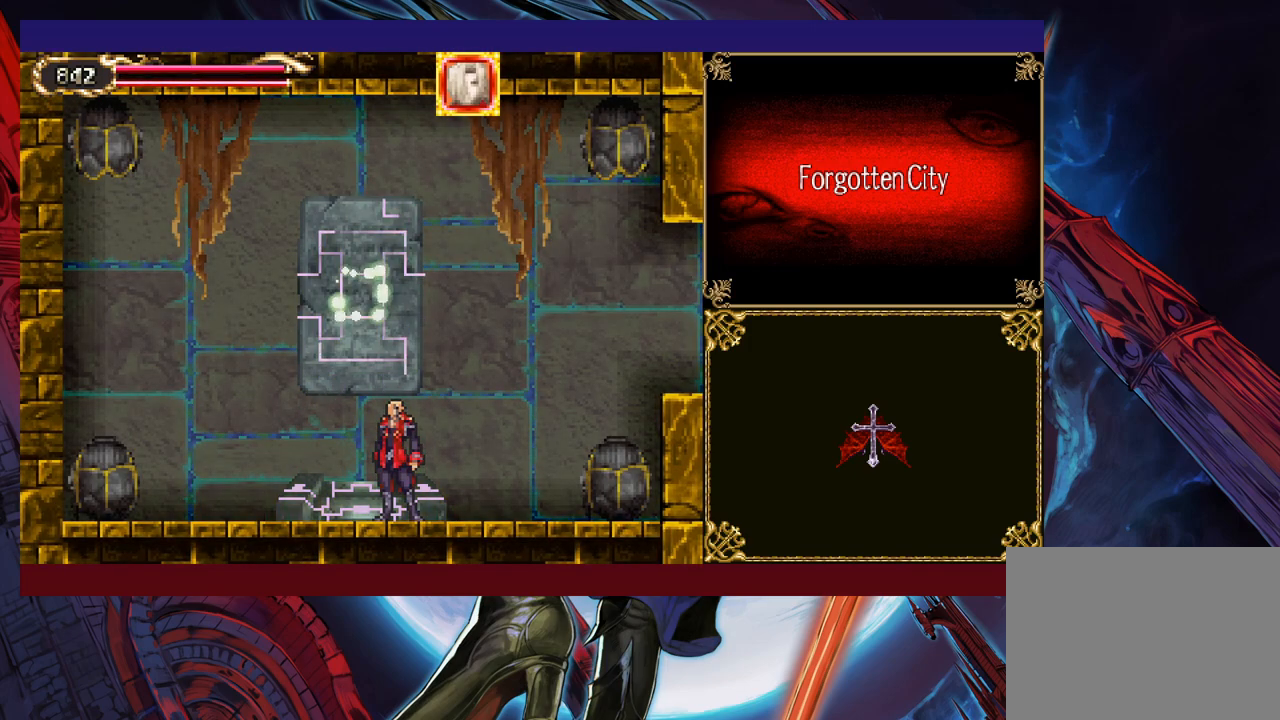
{"buttons": [], "left_stick": "center", "events": []}
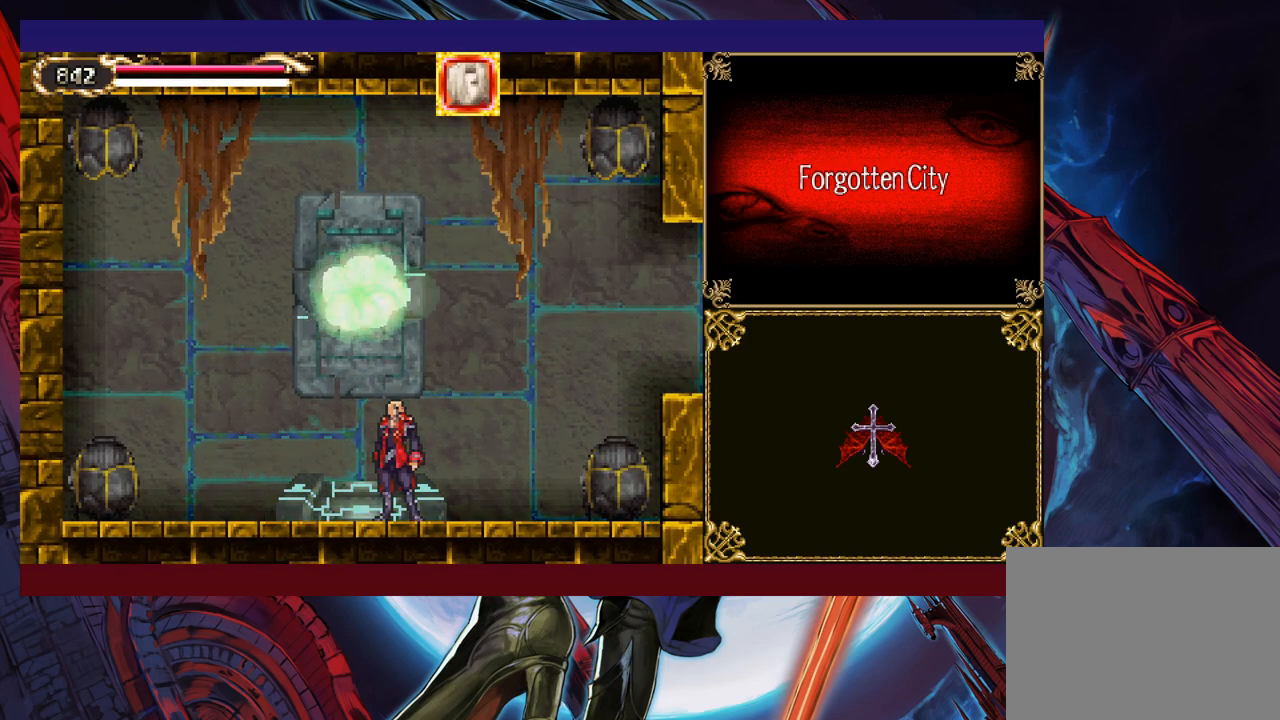
{"buttons": [], "left_stick": "right", "events": [[450, "left_stick", "right"]]}
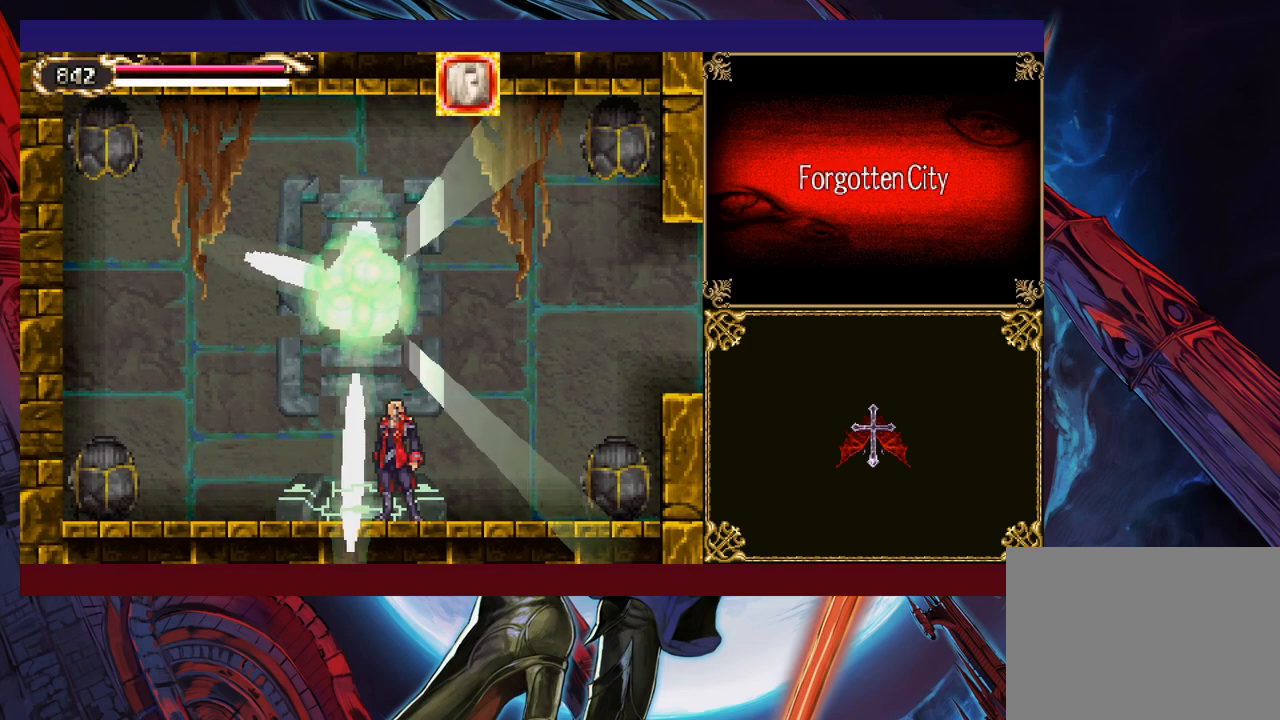
{"buttons": [], "left_stick": "right", "events": []}
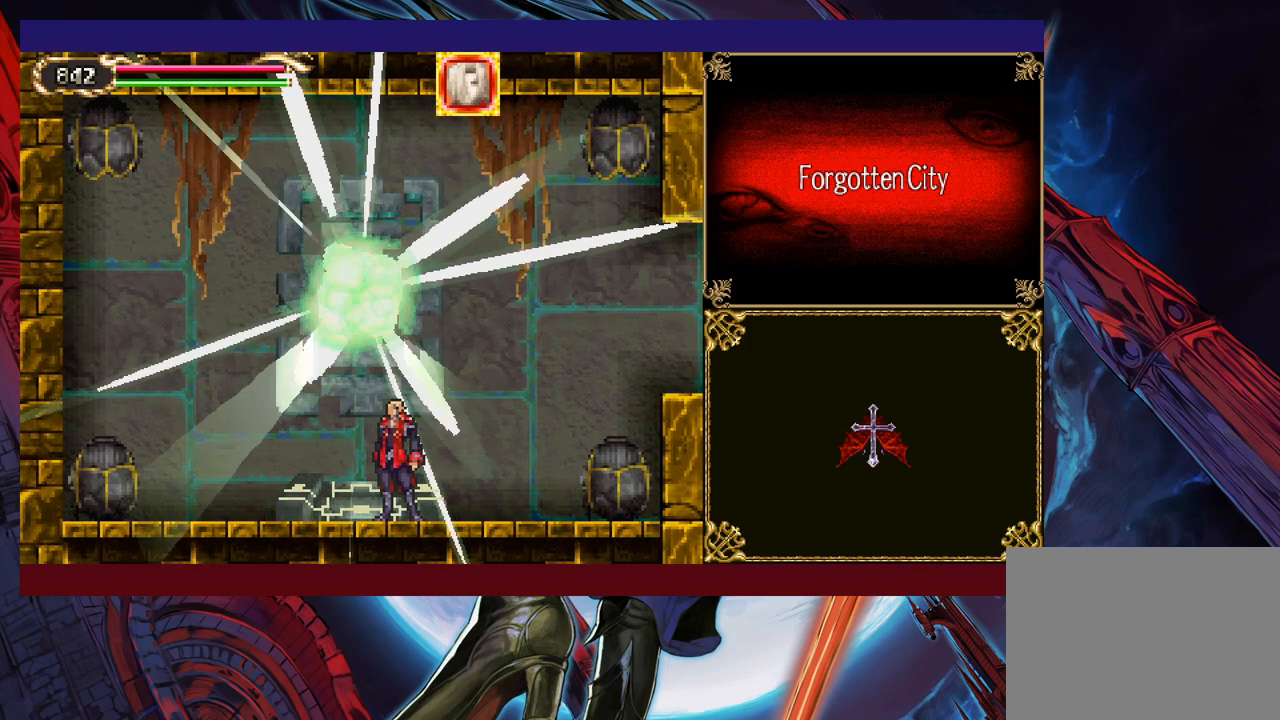
{"buttons": [], "left_stick": "right", "events": []}
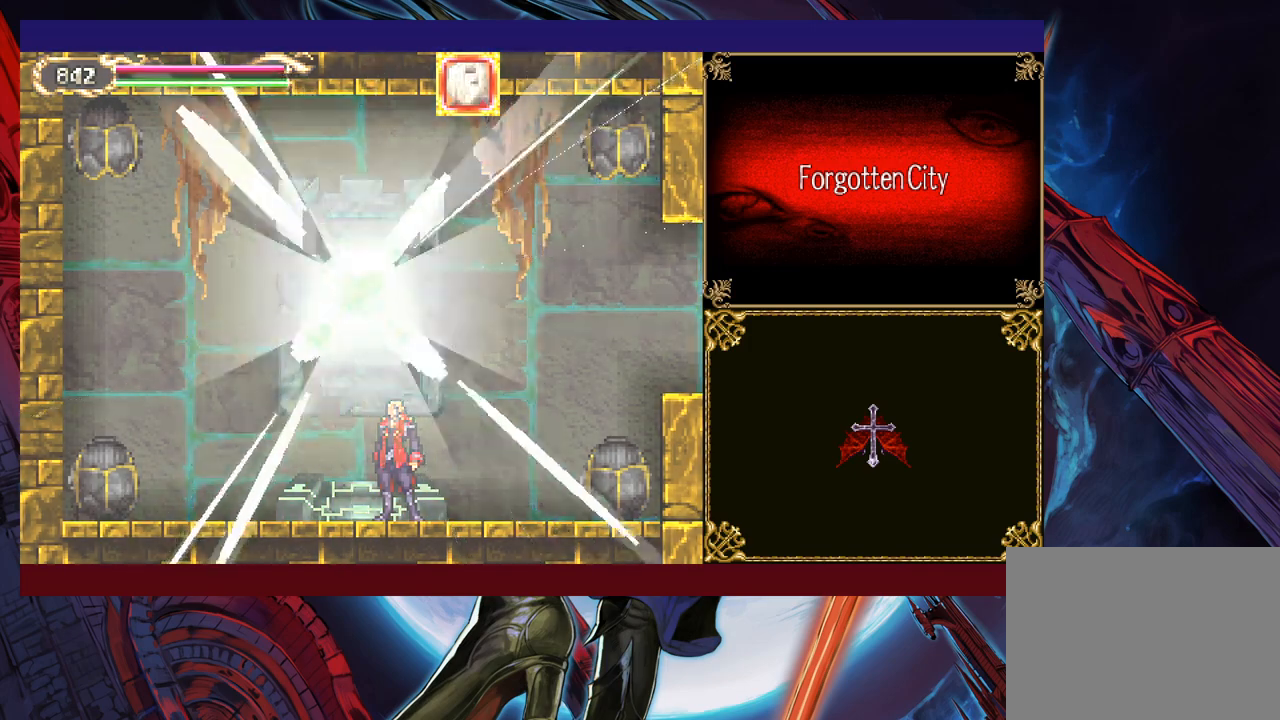
{"buttons": [], "left_stick": "right", "events": []}
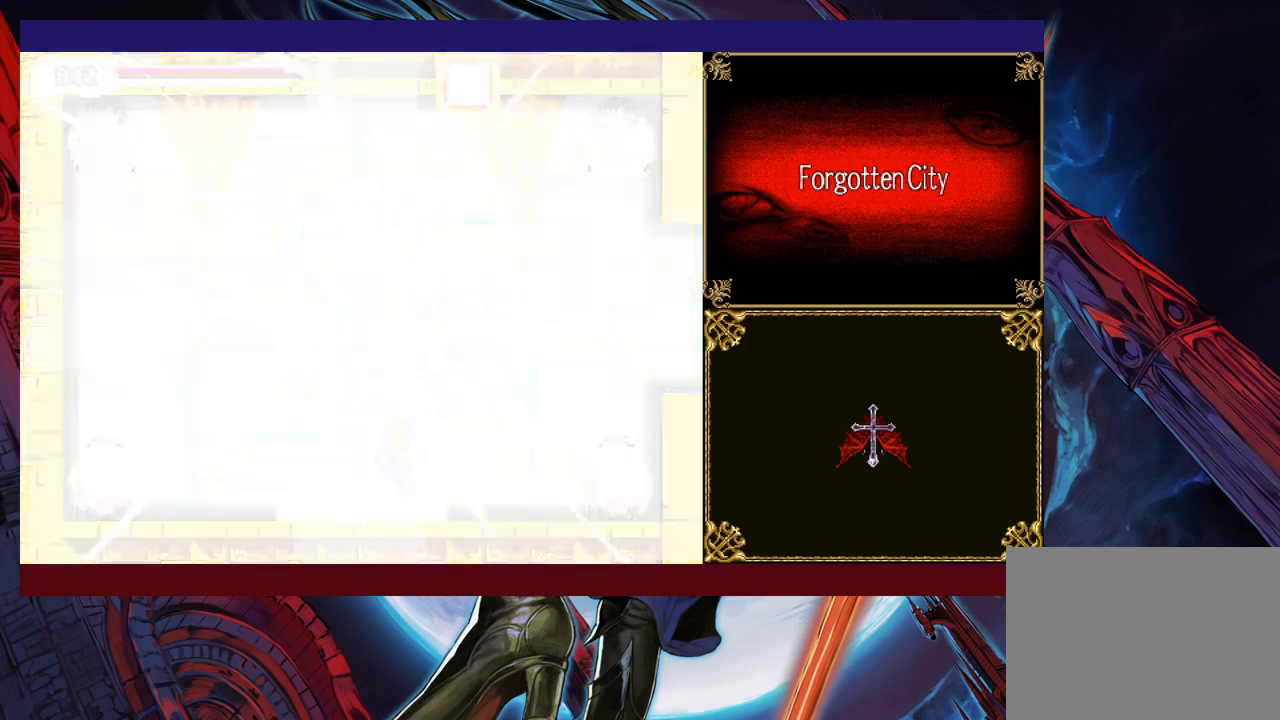
{"buttons": [], "left_stick": "right", "events": [[200, "R1", "down"], [333, "R1", "up"]]}
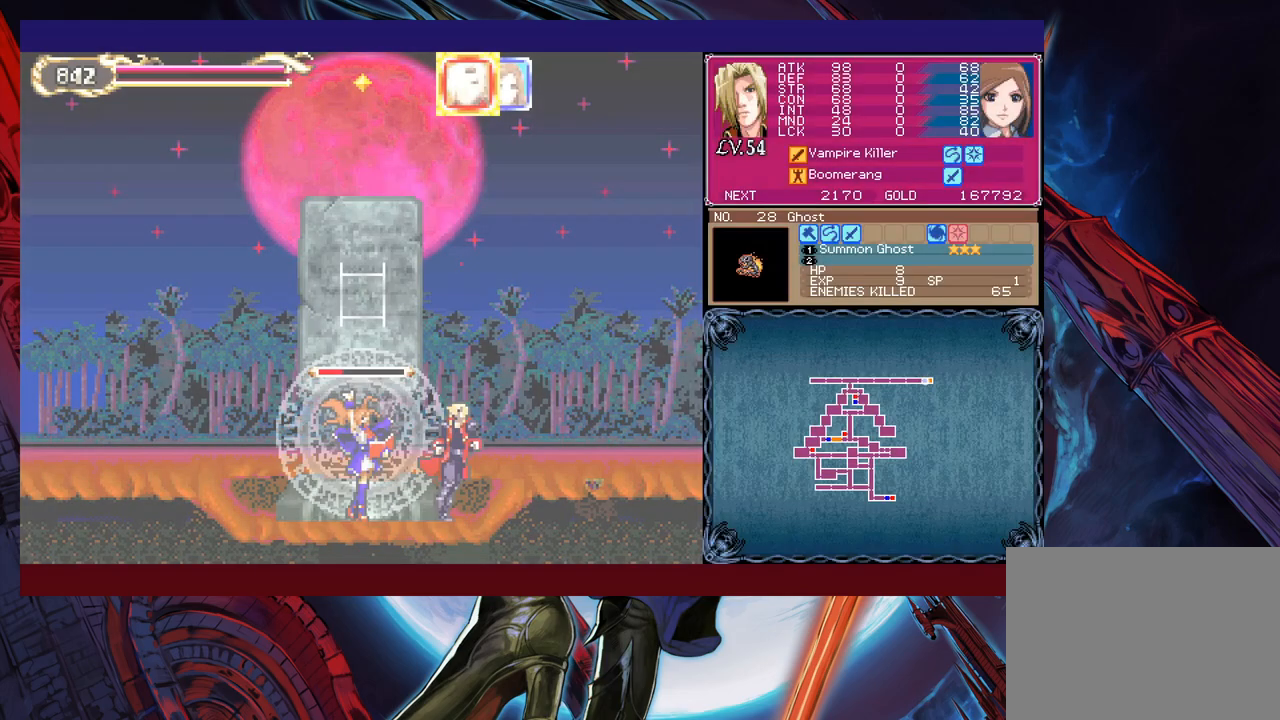
{"buttons": ["B"], "left_stick": "right", "events": [[33, "B", "down"], [250, "B", "up"], [300, "B", "down"]]}
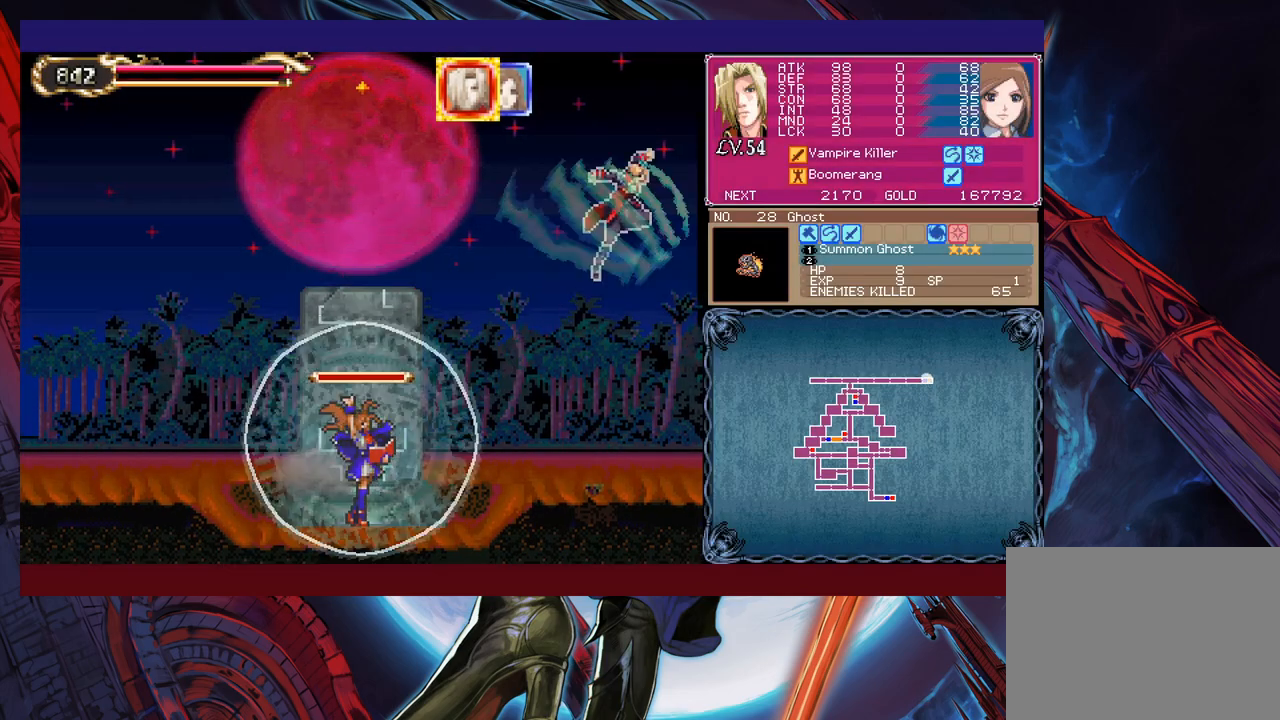
{"buttons": [], "left_stick": "right", "events": [[100, "B", "up"]]}
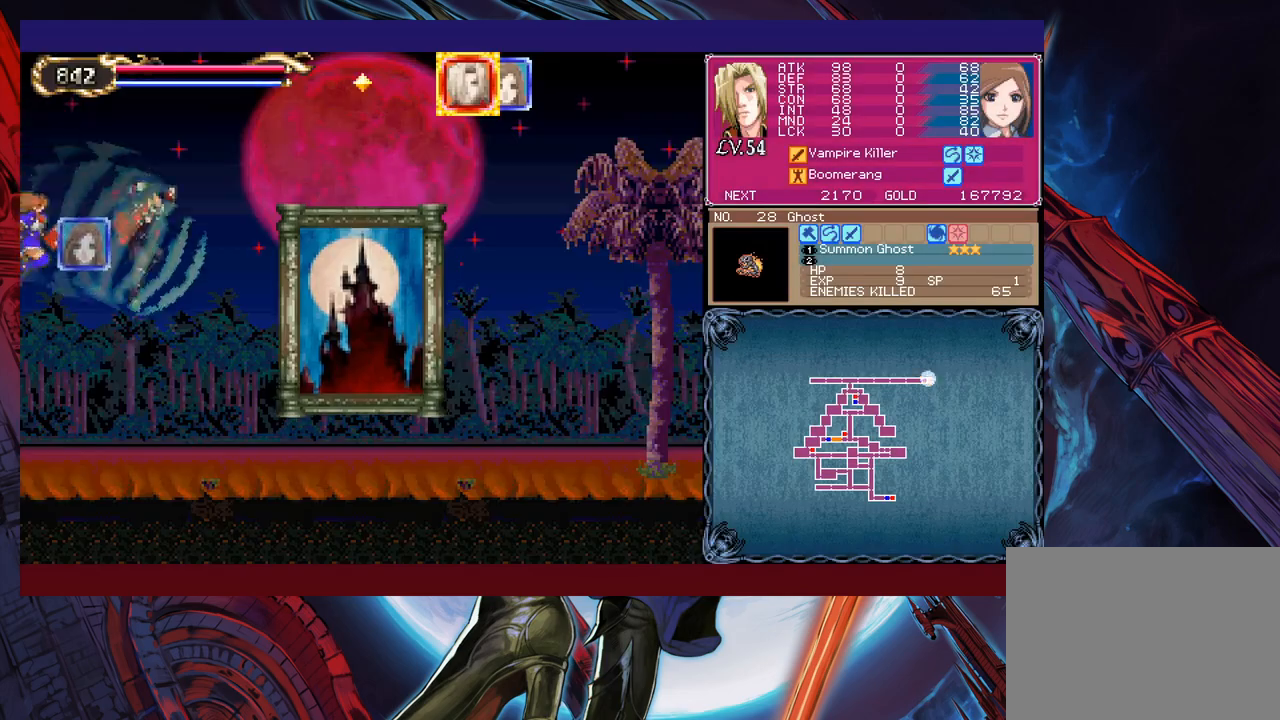
{"buttons": [], "left_stick": "center", "events": [[33, "left_stick", "down-right"], [50, "B", "down"], [150, "B", "up"], [200, "left_stick", "center"], [283, "left_stick", "up"], [400, "left_stick", "center"]]}
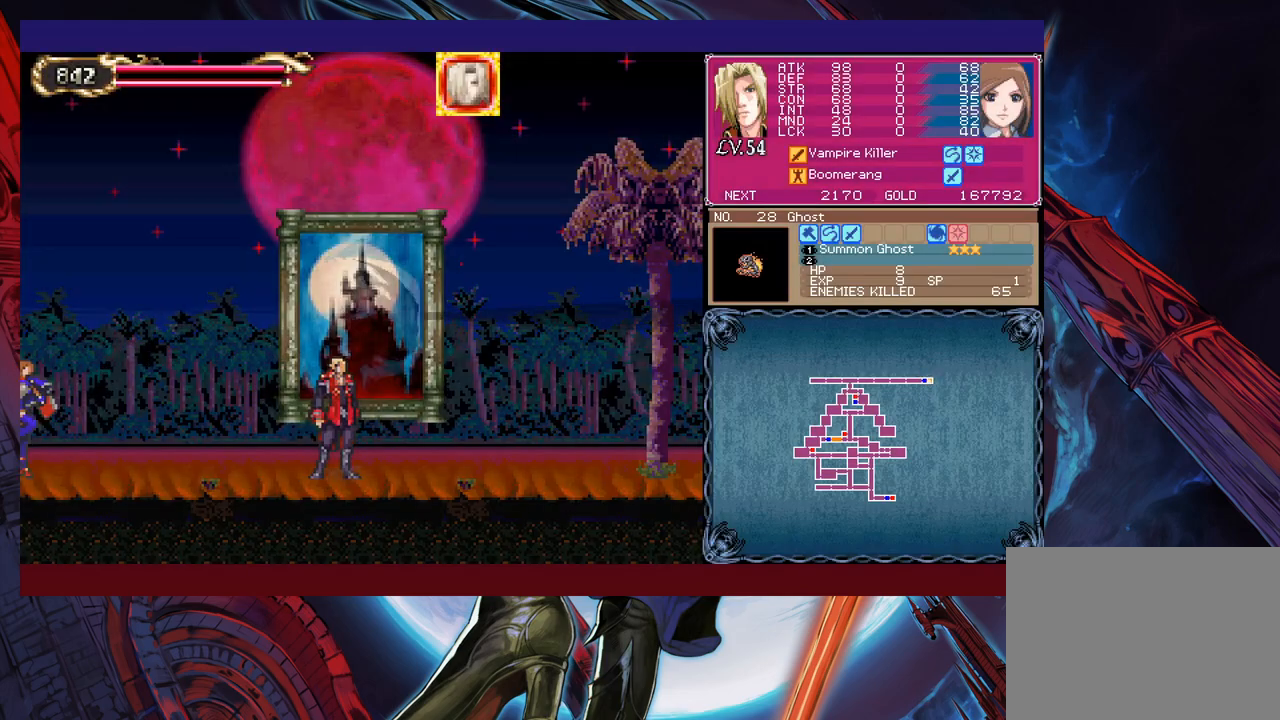
{"buttons": [], "left_stick": "center", "events": []}
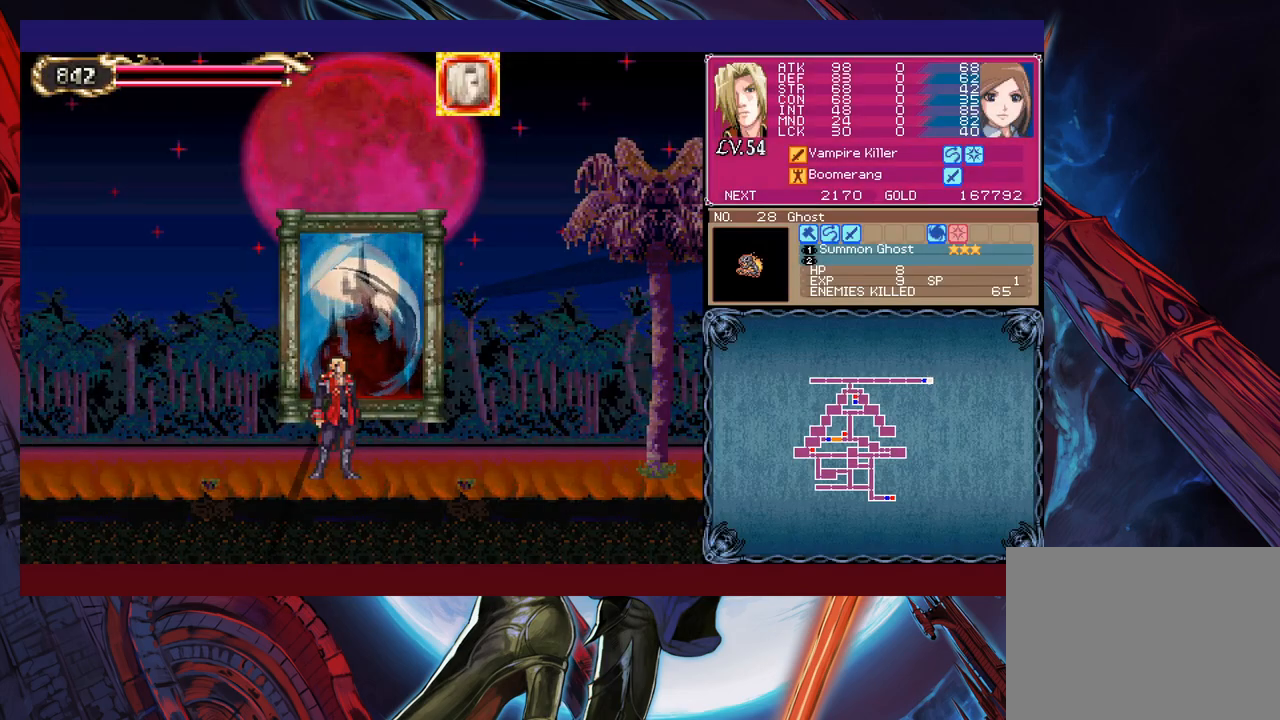
{"buttons": [], "left_stick": "center", "events": []}